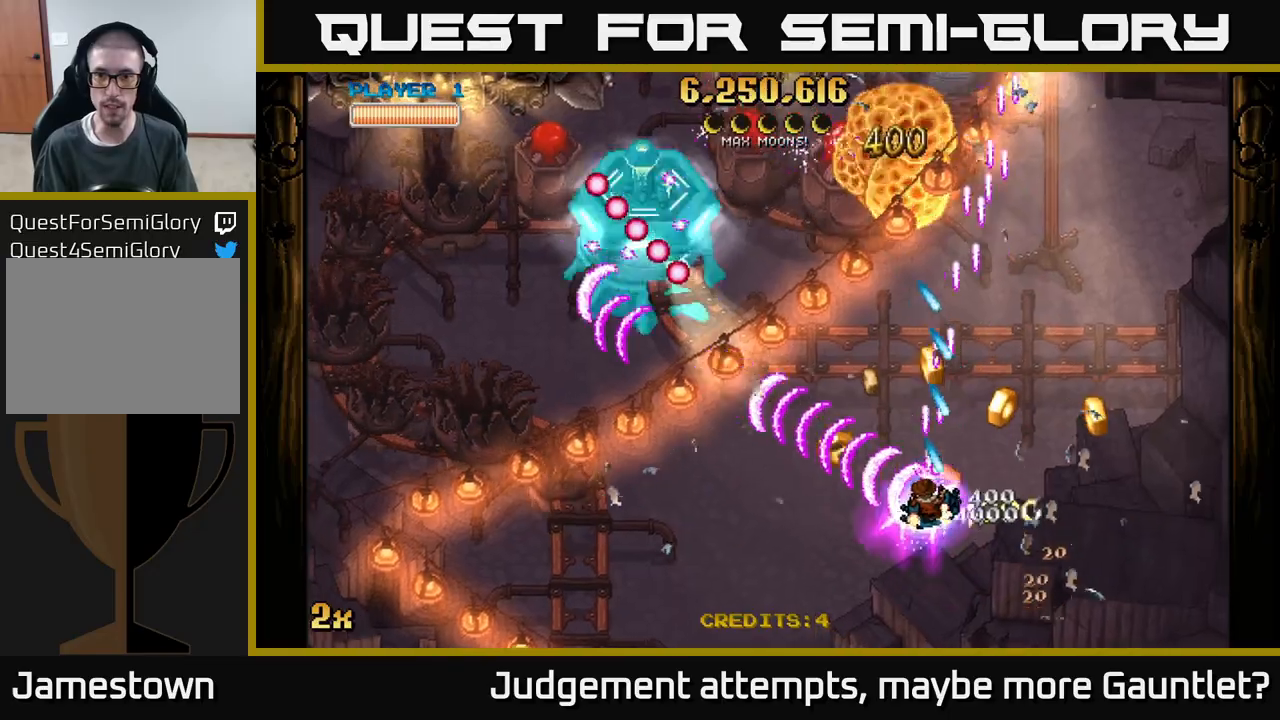
Gameplay with a controller (Xbox layout); each line is a JSON object with the inputs held at the frame after it. "events" lists button and stick changes between this image and that frame as [ms after this image, input, new state], when the widget could be followed in between. Not read: right_stick.
{"buttons": ["A"], "left_stick": "down-left", "events": [[233, "left_stick", "up"], [333, "X", "down"], [417, "left_stick", "left"], [433, "X", "up"], [483, "left_stick", "down-left"]]}
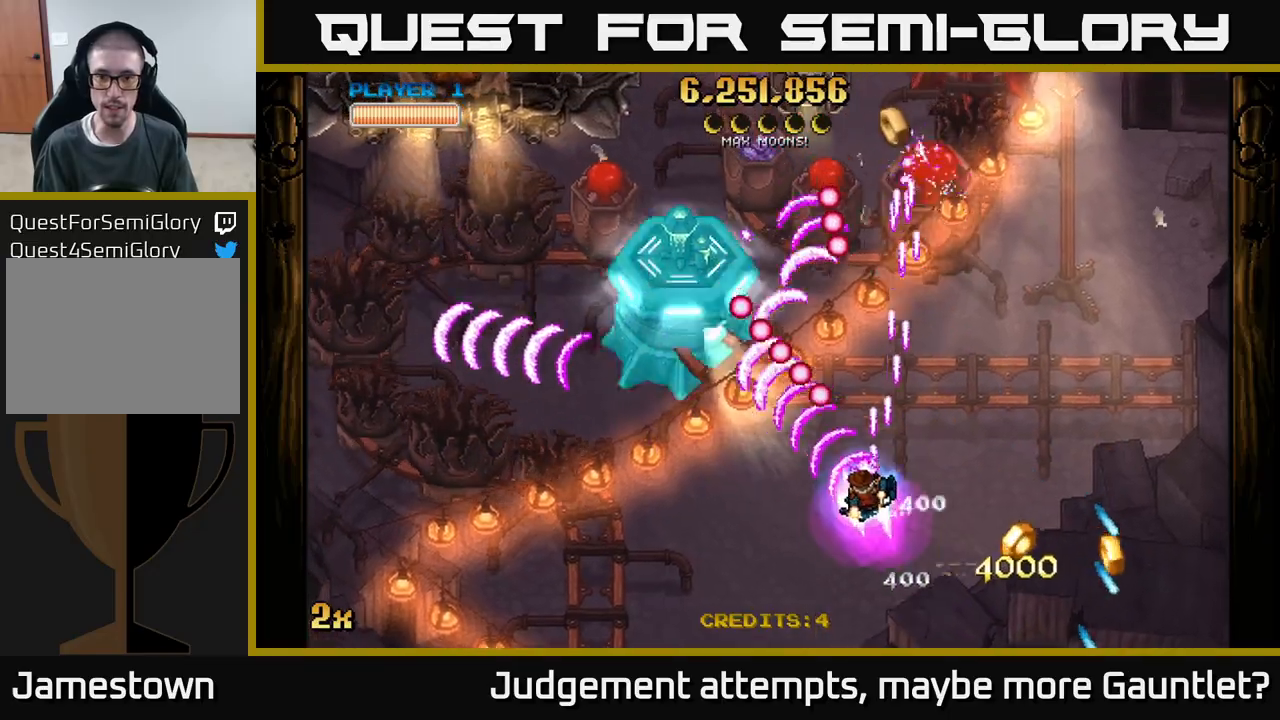
{"buttons": ["A"], "left_stick": "up-left", "events": [[333, "X", "down"], [350, "left_stick", "up"], [483, "X", "up"], [500, "left_stick", "up-left"]]}
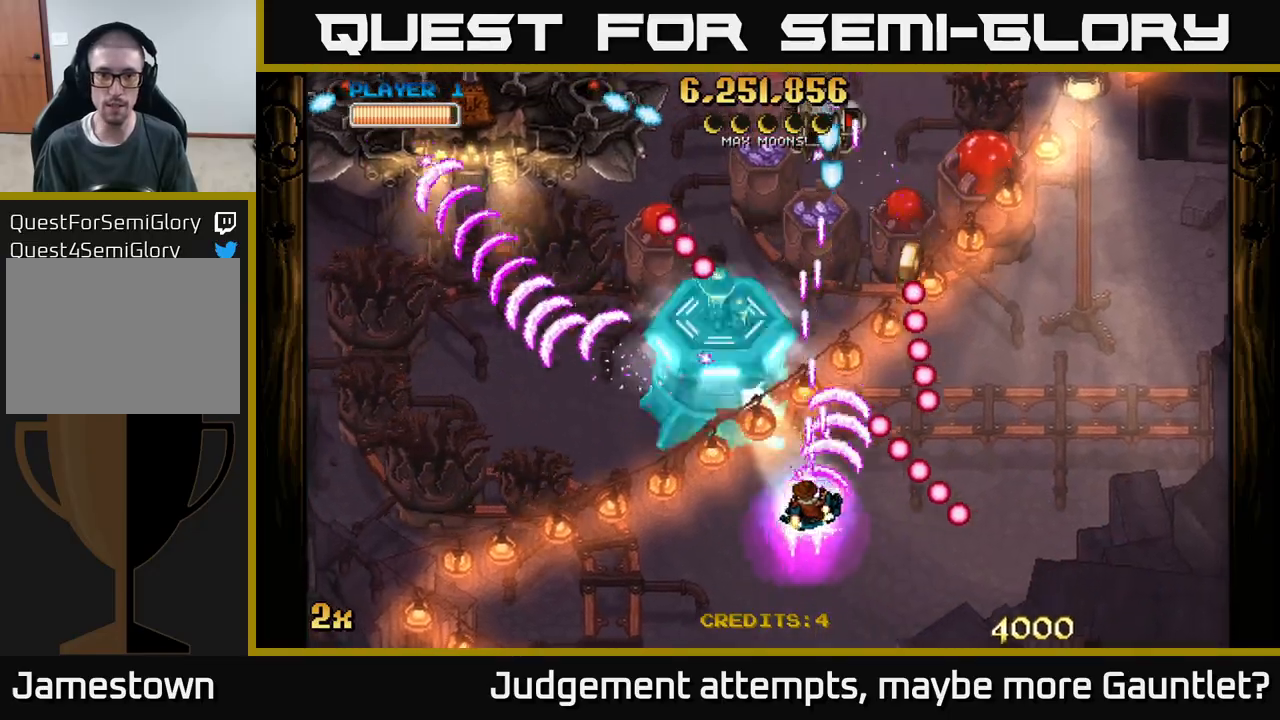
{"buttons": ["A"], "left_stick": "up-left", "events": [[17, "left_stick", "left"], [467, "left_stick", "up-left"]]}
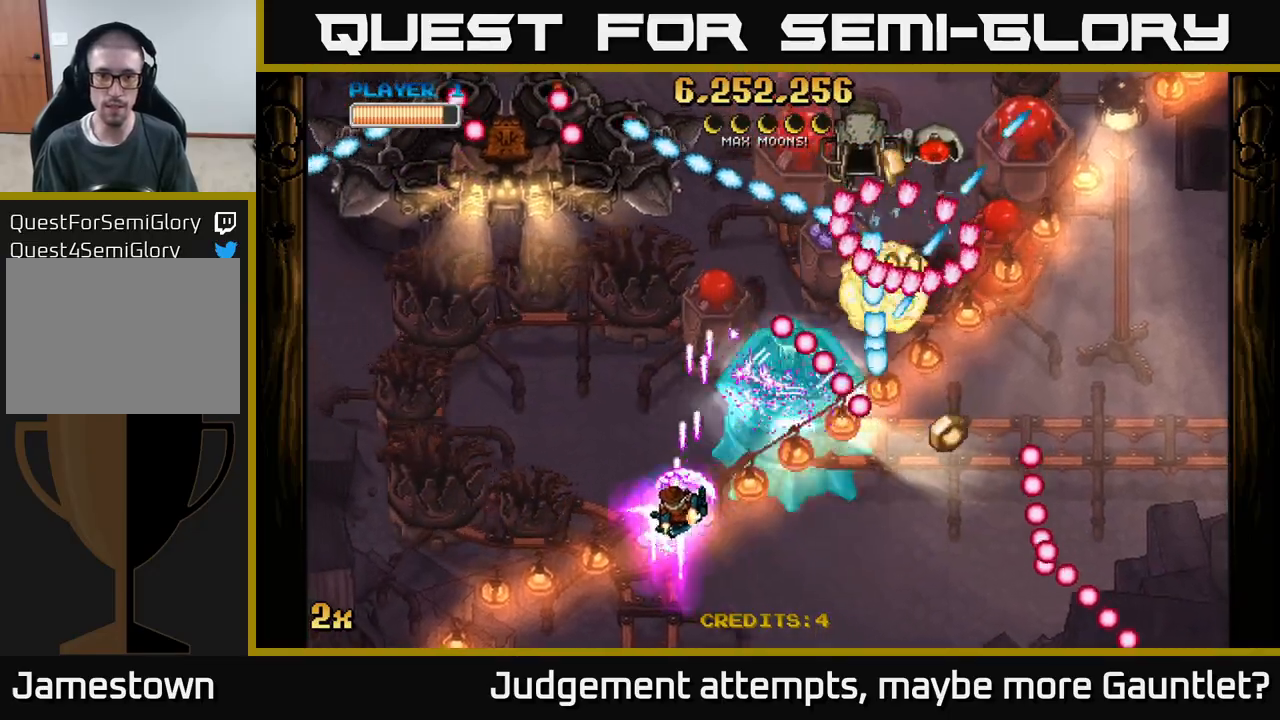
{"buttons": ["A"], "left_stick": "down-right", "events": [[150, "left_stick", "up-right"], [300, "left_stick", "down"], [417, "left_stick", "down-right"]]}
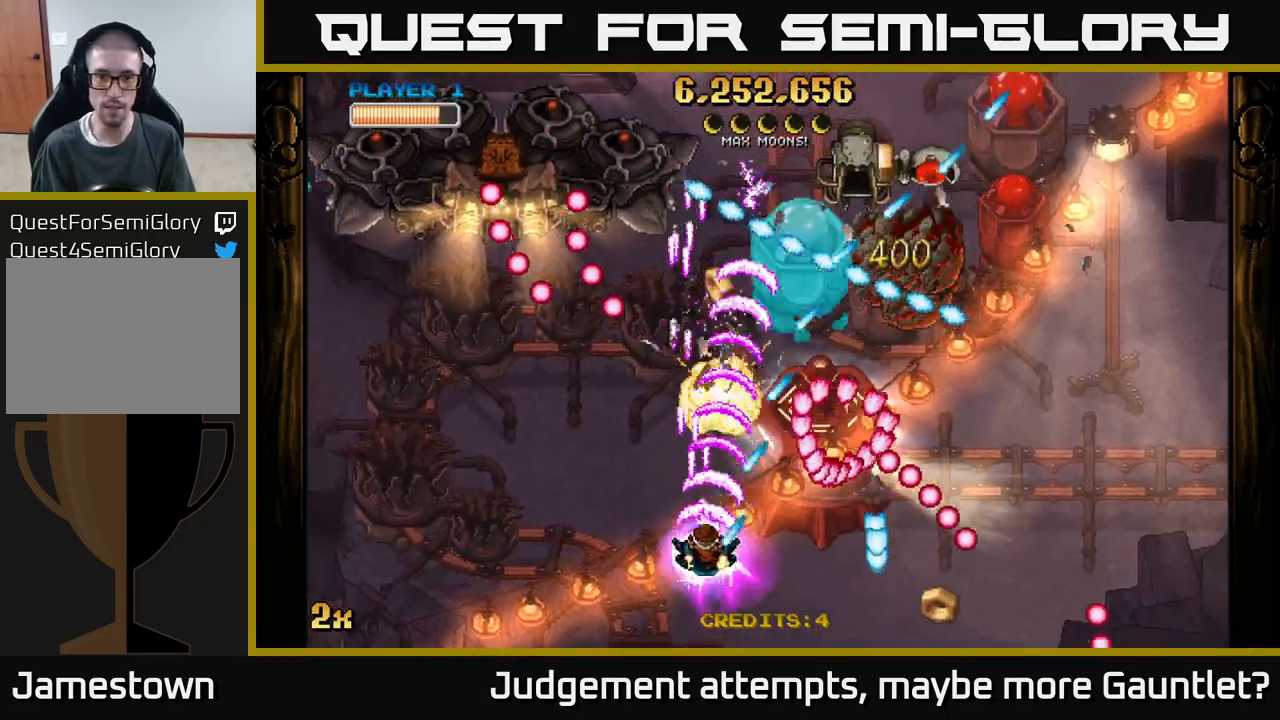
{"buttons": ["A"], "left_stick": "left", "events": [[117, "left_stick", "left"]]}
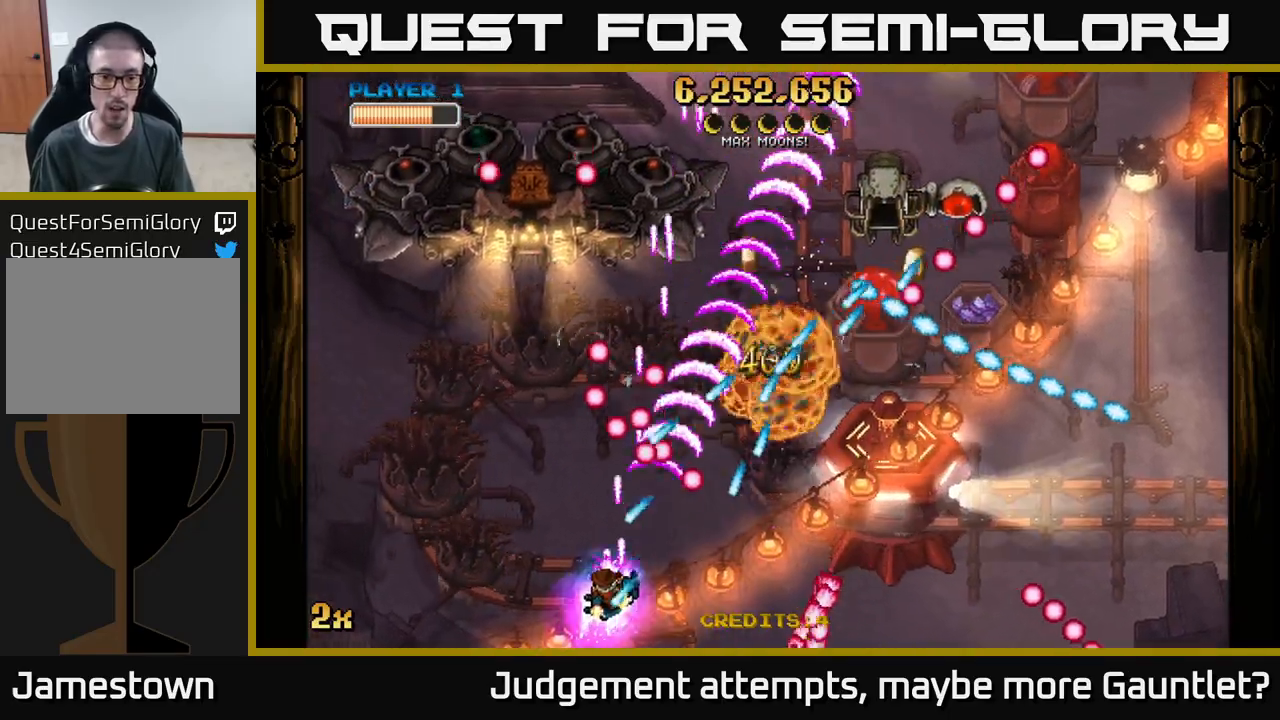
{"buttons": ["A"], "left_stick": "left", "events": []}
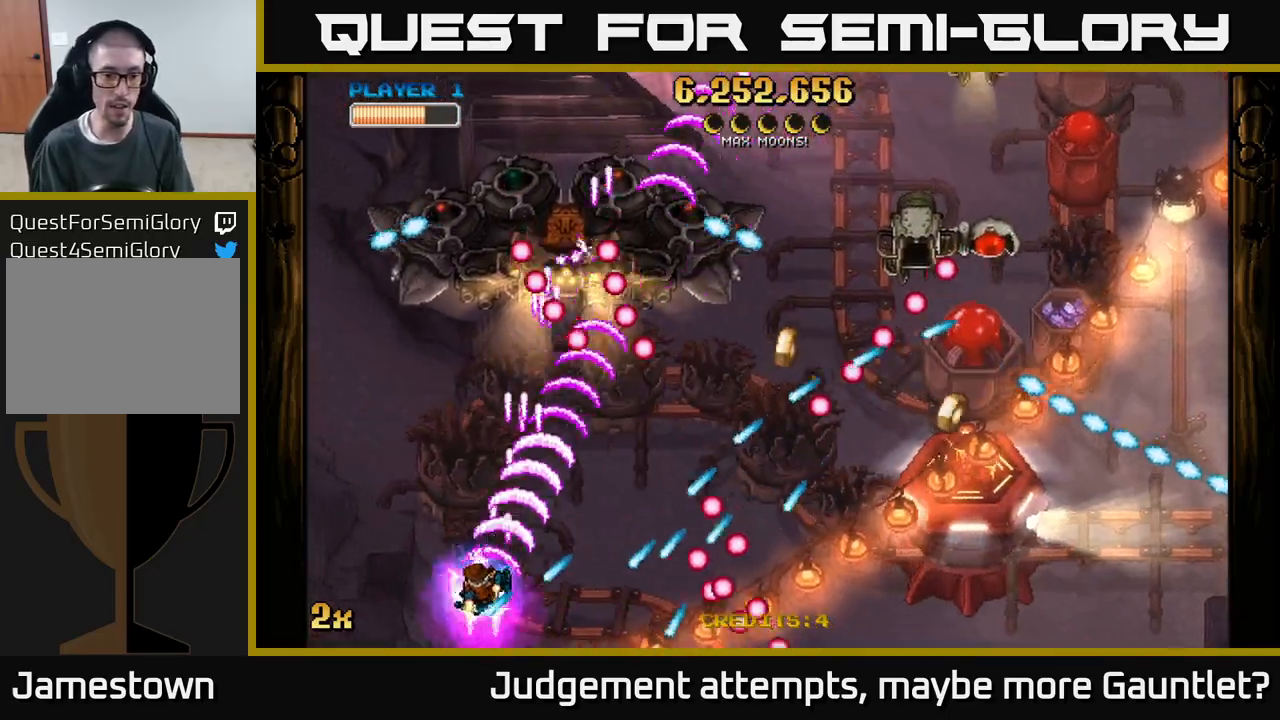
{"buttons": ["A"], "left_stick": "down-left", "events": [[50, "left_stick", "up-left"], [200, "X", "down"], [200, "left_stick", "right"], [317, "X", "up"], [417, "left_stick", "up-left"], [500, "left_stick", "down-left"]]}
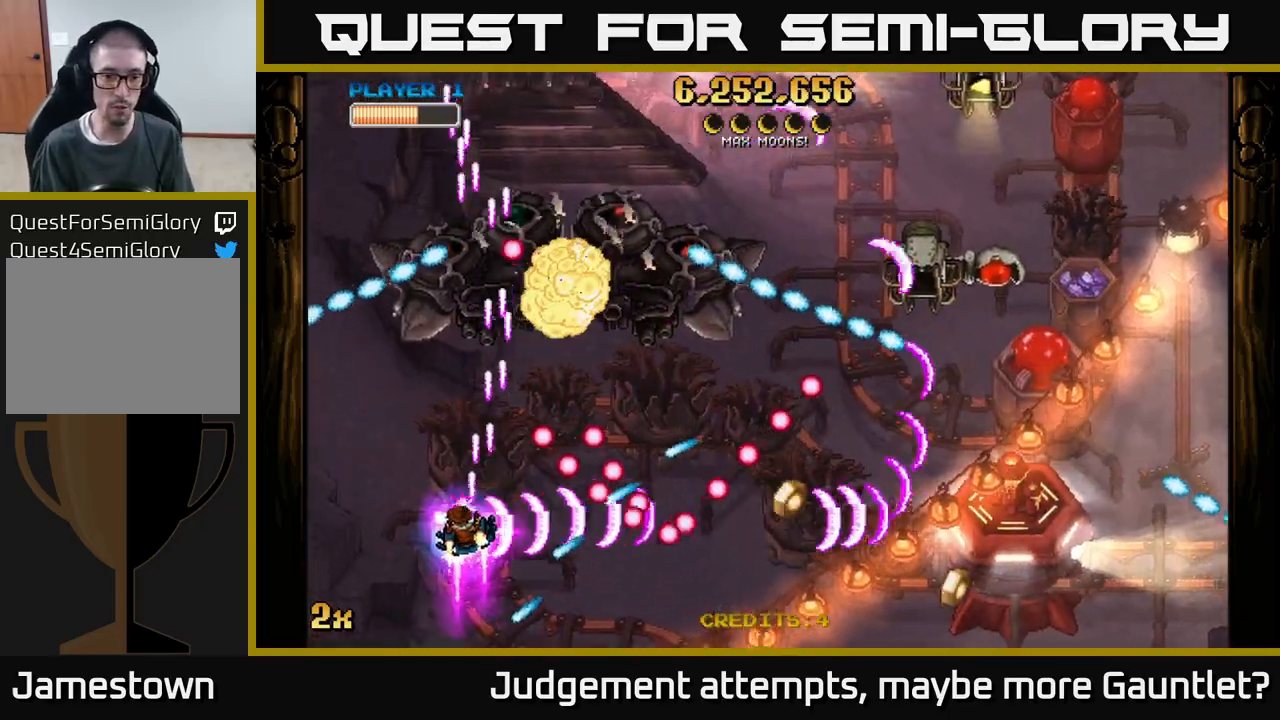
{"buttons": ["A"], "left_stick": "right", "events": [[183, "left_stick", "up-left"], [283, "left_stick", "up-right"], [467, "left_stick", "right"]]}
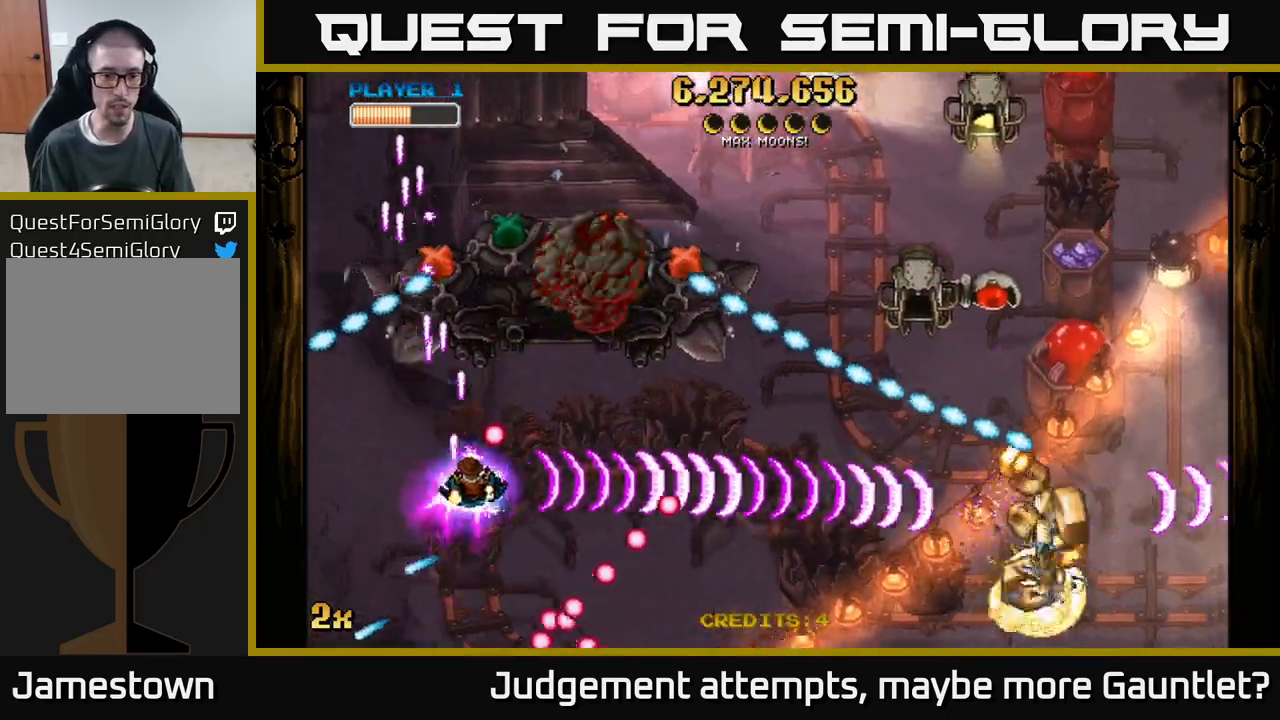
{"buttons": ["A", "X"], "left_stick": "up", "events": [[450, "left_stick", "up"], [467, "X", "down"]]}
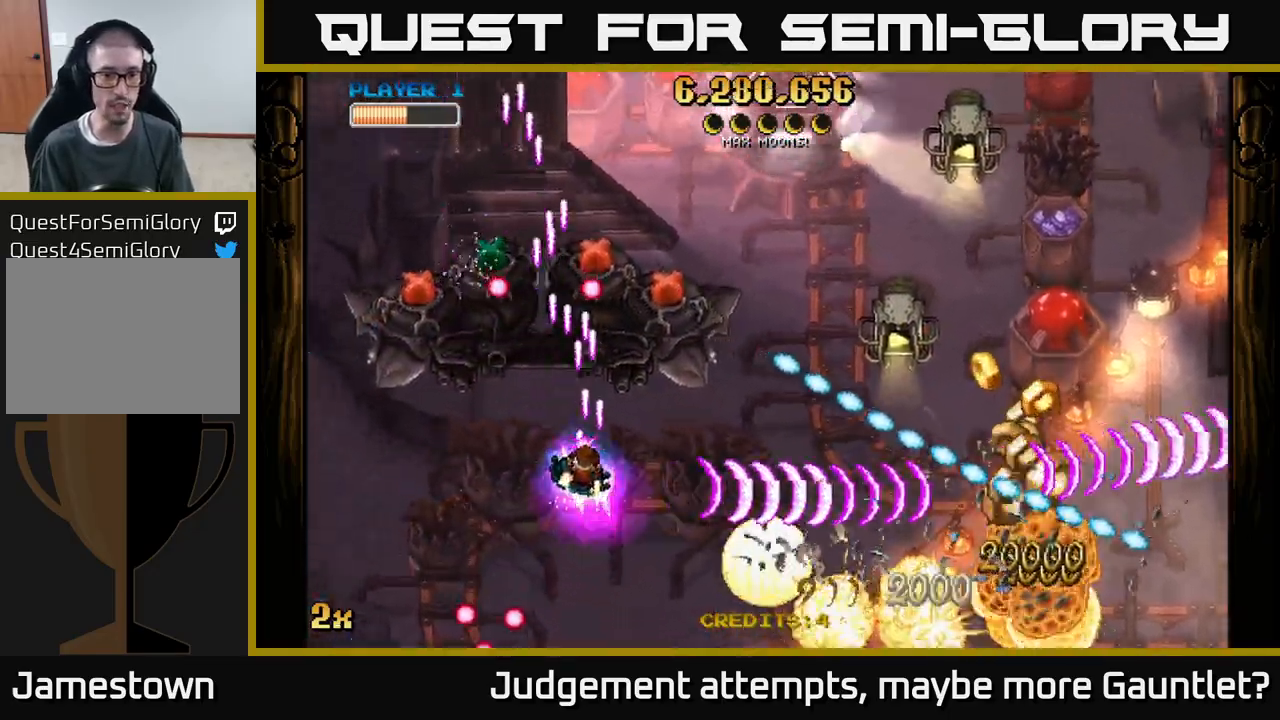
{"buttons": ["A"], "left_stick": "right", "events": [[100, "X", "up"], [150, "left_stick", "right"], [217, "left_stick", "down"], [333, "left_stick", "down-right"], [433, "left_stick", "right"]]}
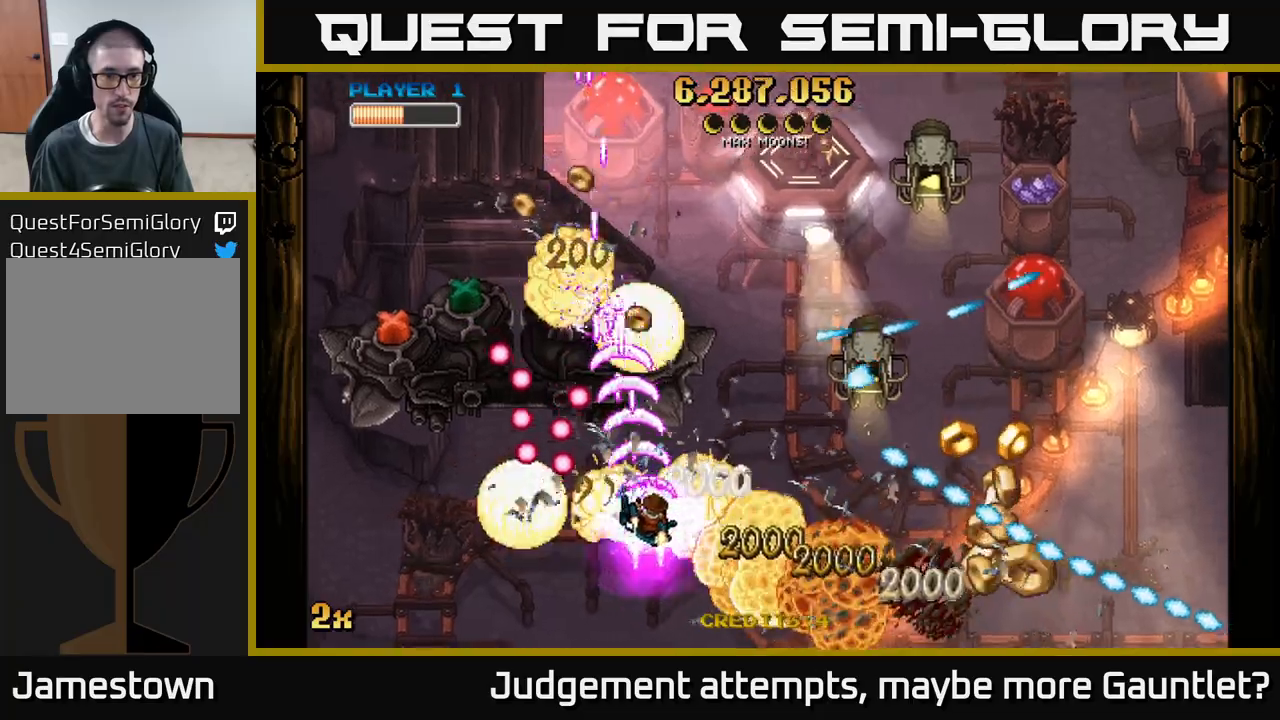
{"buttons": ["A"], "left_stick": "down-left", "events": [[133, "left_stick", "up"], [183, "left_stick", "up-left"], [217, "X", "down"], [367, "X", "up"], [483, "left_stick", "down-left"]]}
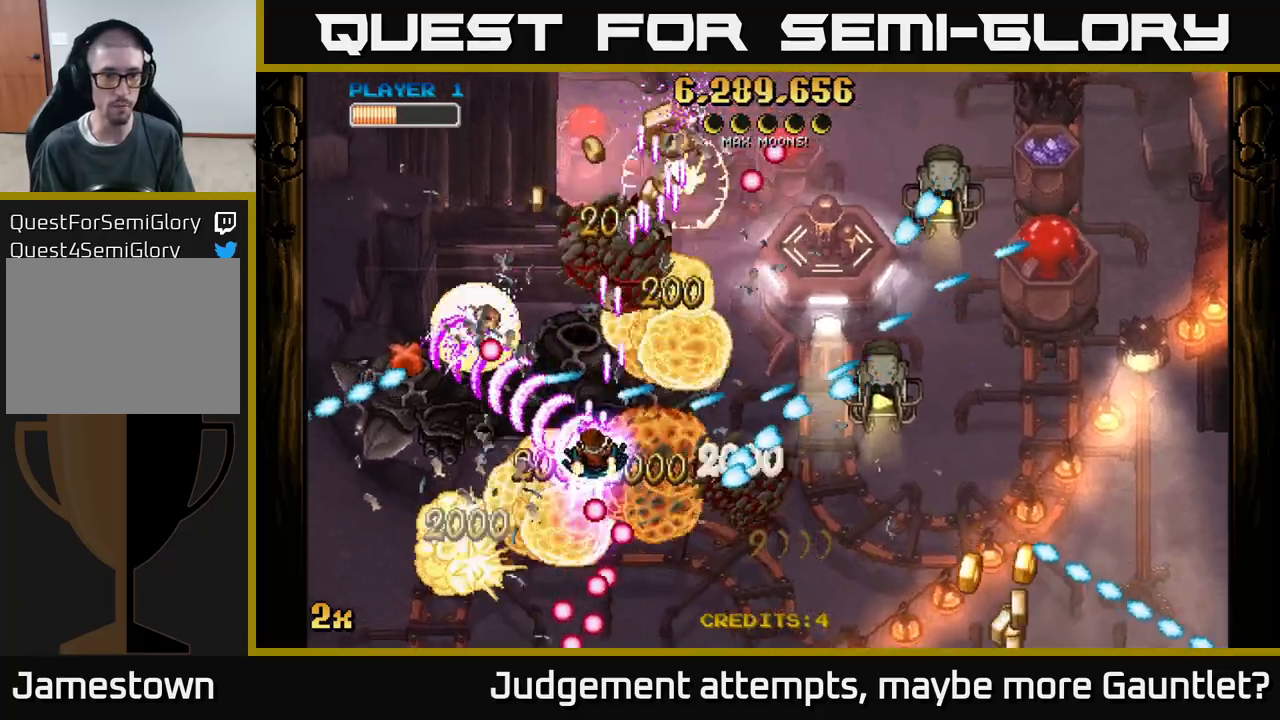
{"buttons": ["A"], "left_stick": "up-left", "events": [[483, "left_stick", "up-left"]]}
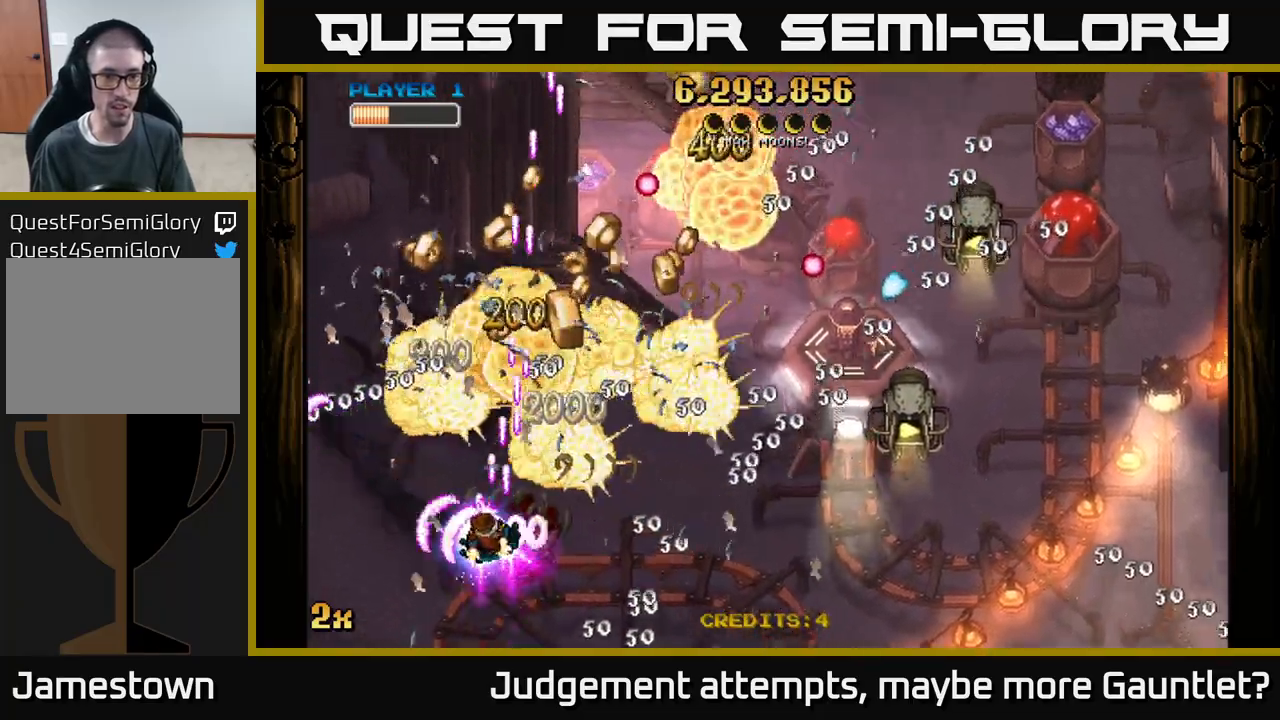
{"buttons": ["A"], "left_stick": "up", "events": [[33, "X", "down"], [50, "left_stick", "up-right"], [100, "left_stick", "right"], [217, "X", "up"], [333, "left_stick", "up"]]}
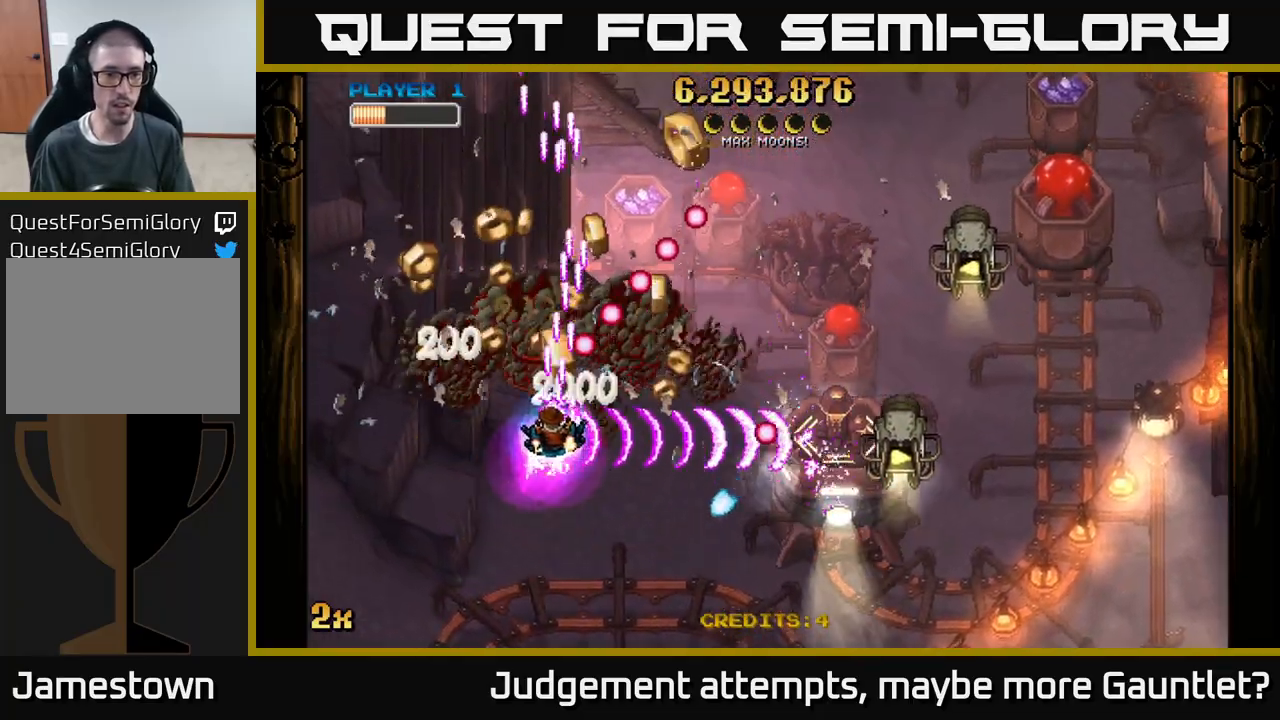
{"buttons": ["A"], "left_stick": "up-right", "events": [[33, "left_stick", "left"], [250, "left_stick", "up-right"]]}
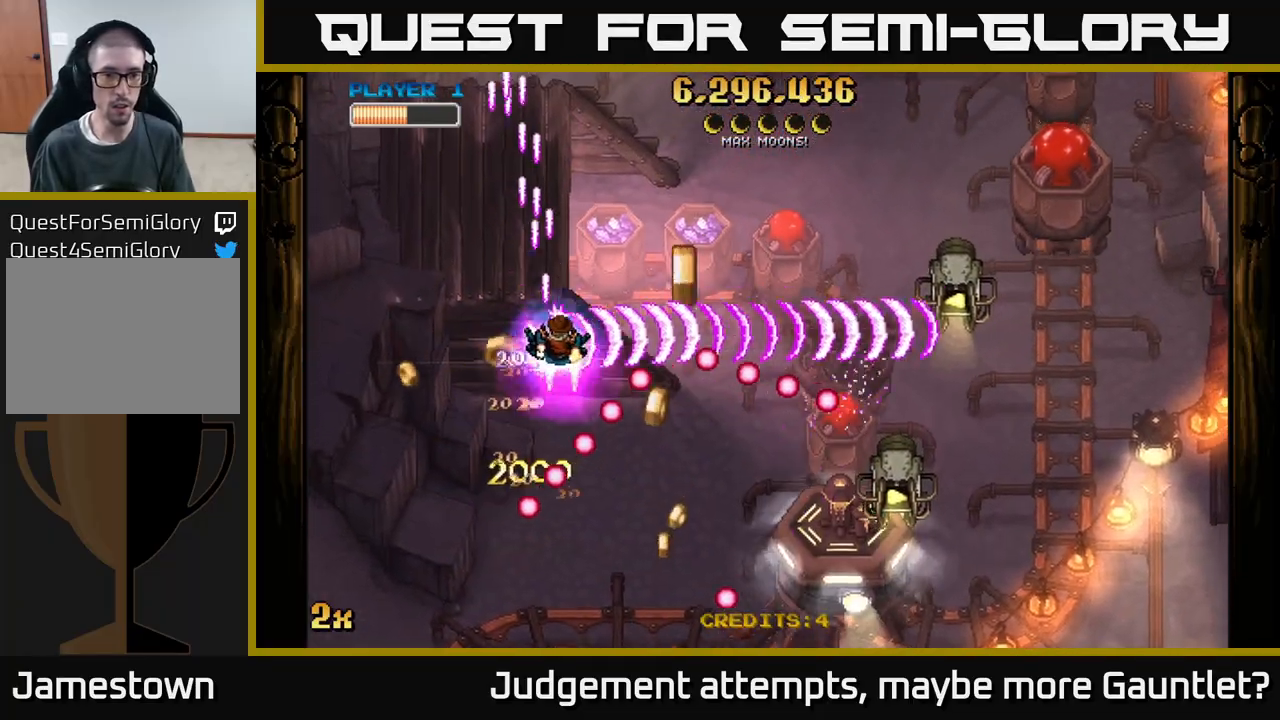
{"buttons": ["A"], "left_stick": "right", "events": [[133, "left_stick", "down-right"], [283, "left_stick", "right"]]}
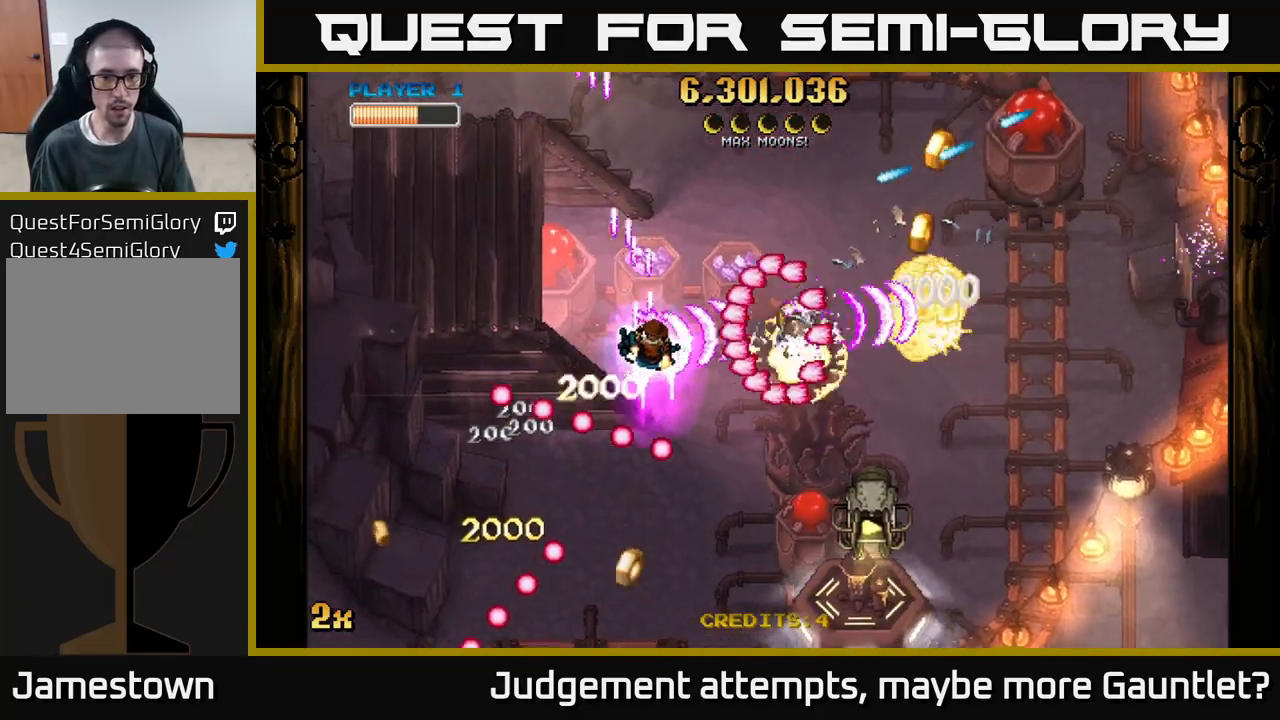
{"buttons": ["A"], "left_stick": "down-right", "events": [[100, "left_stick", "down"], [167, "left_stick", "down-left"], [450, "left_stick", "down-right"]]}
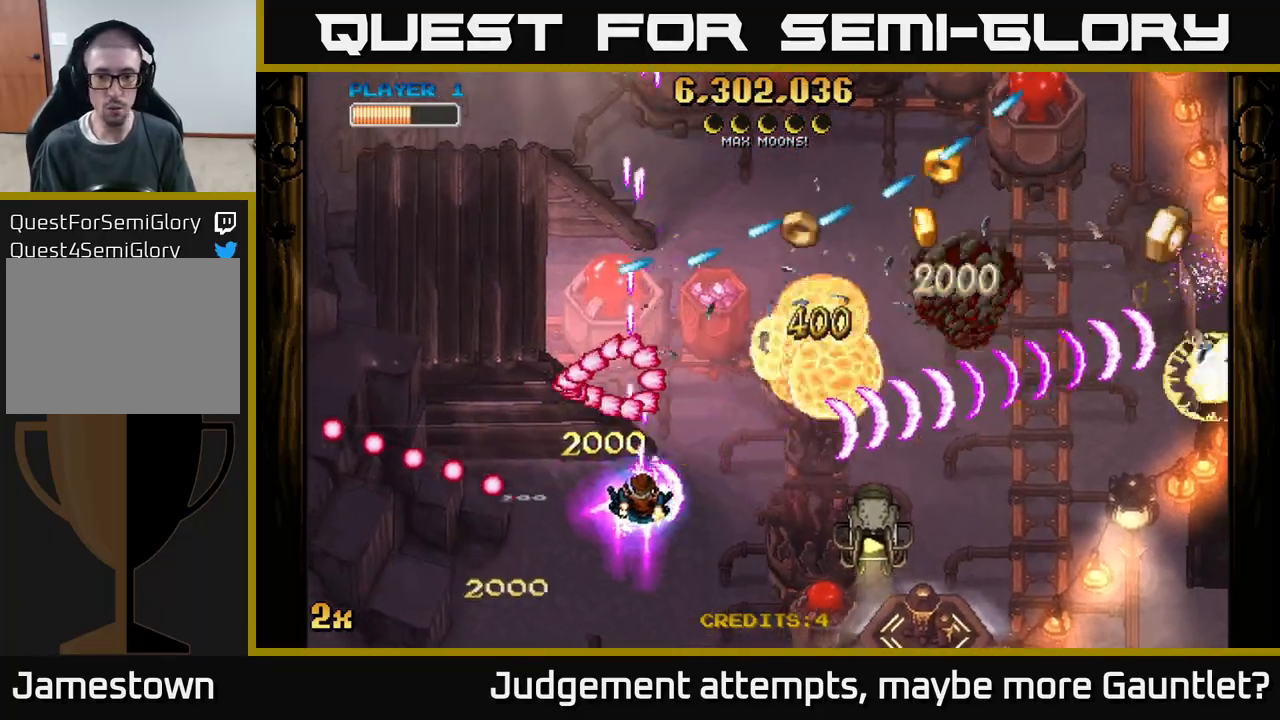
{"buttons": ["A"], "left_stick": "left", "events": [[417, "left_stick", "left"]]}
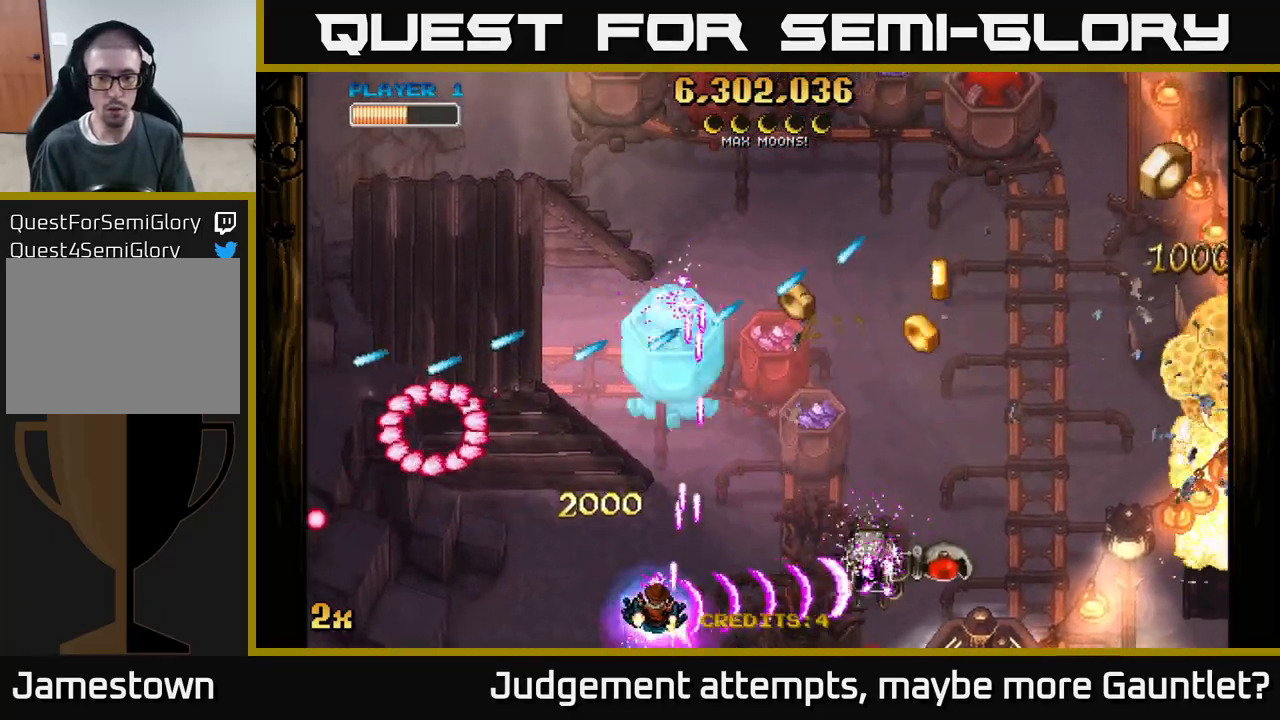
{"buttons": ["A"], "left_stick": "right", "events": [[117, "left_stick", "down-right"], [233, "left_stick", "right"]]}
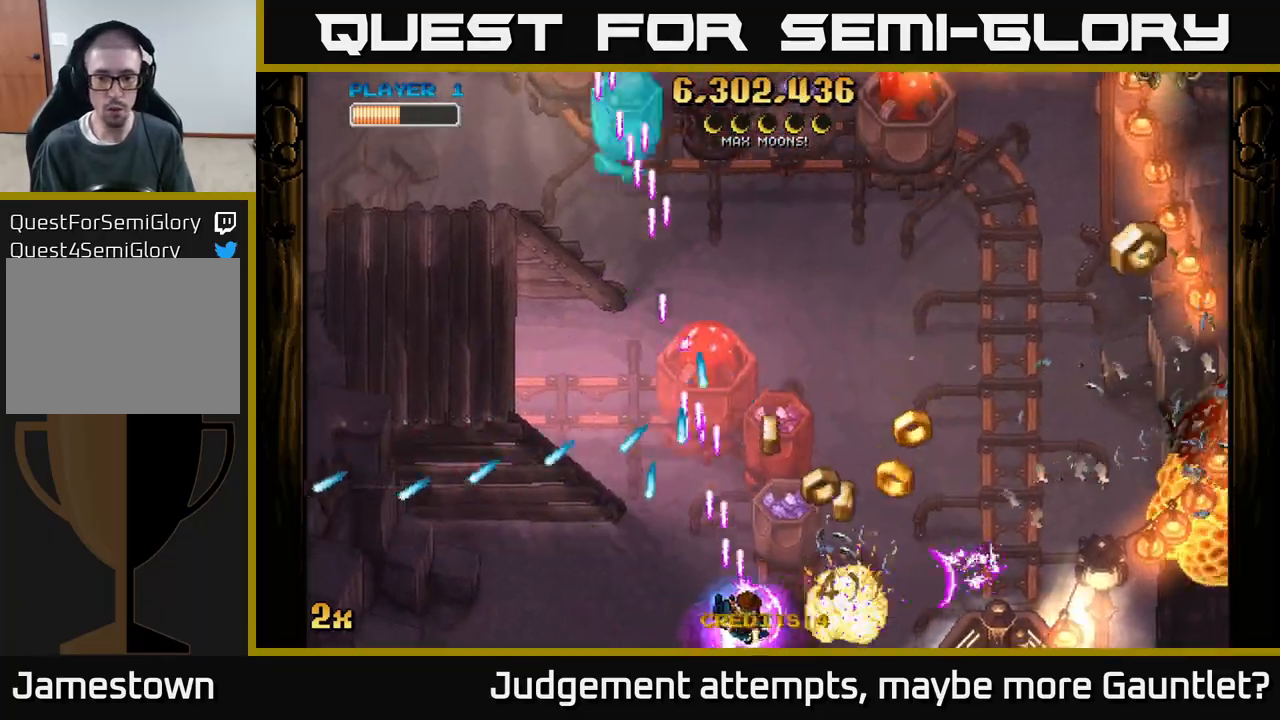
{"buttons": ["A"], "left_stick": "down-right", "events": [[100, "left_stick", "up-right"], [183, "X", "down"], [317, "X", "up"], [433, "left_stick", "down-right"]]}
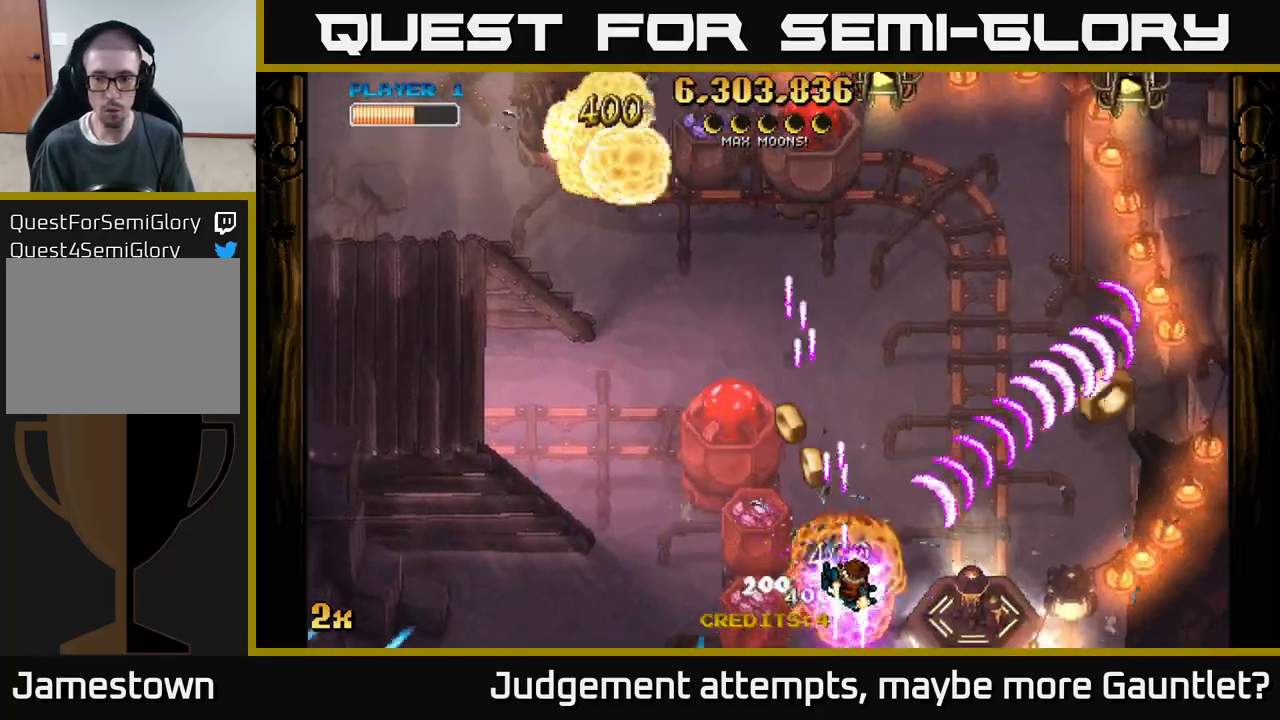
{"buttons": ["A"], "left_stick": "left", "events": [[83, "left_stick", "right"], [317, "left_stick", "down"], [417, "left_stick", "left"]]}
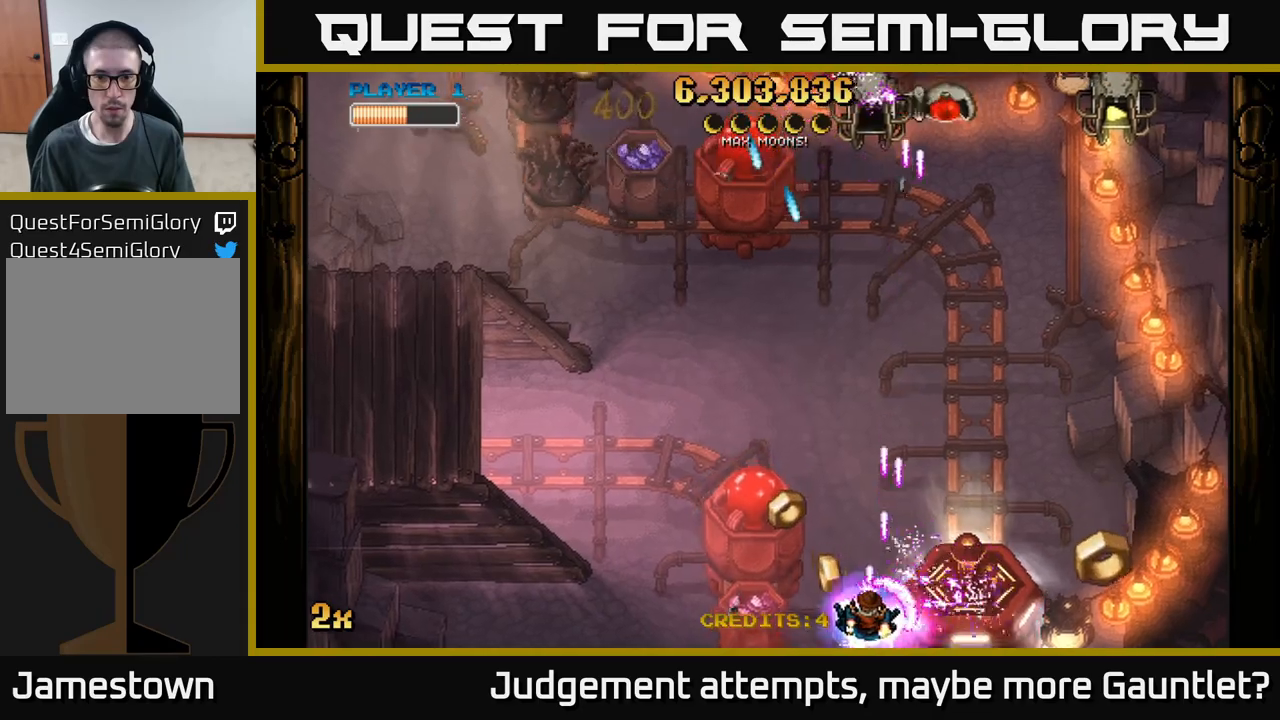
{"buttons": ["A", "X"], "left_stick": "up-left", "events": [[50, "left_stick", "down-left"], [200, "X", "down"], [250, "left_stick", "up-left"], [383, "left_stick", "up"], [500, "left_stick", "up-left"]]}
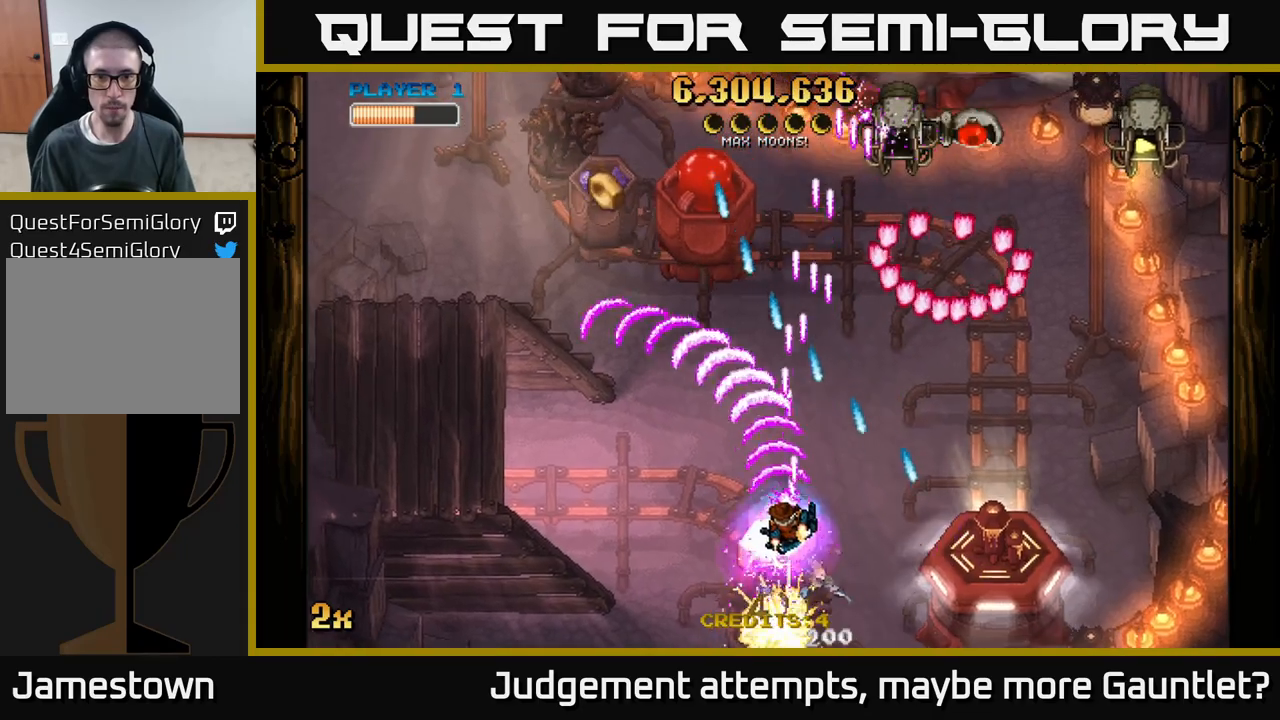
{"buttons": ["A"], "left_stick": "left", "events": [[33, "X", "up"], [317, "left_stick", "left"]]}
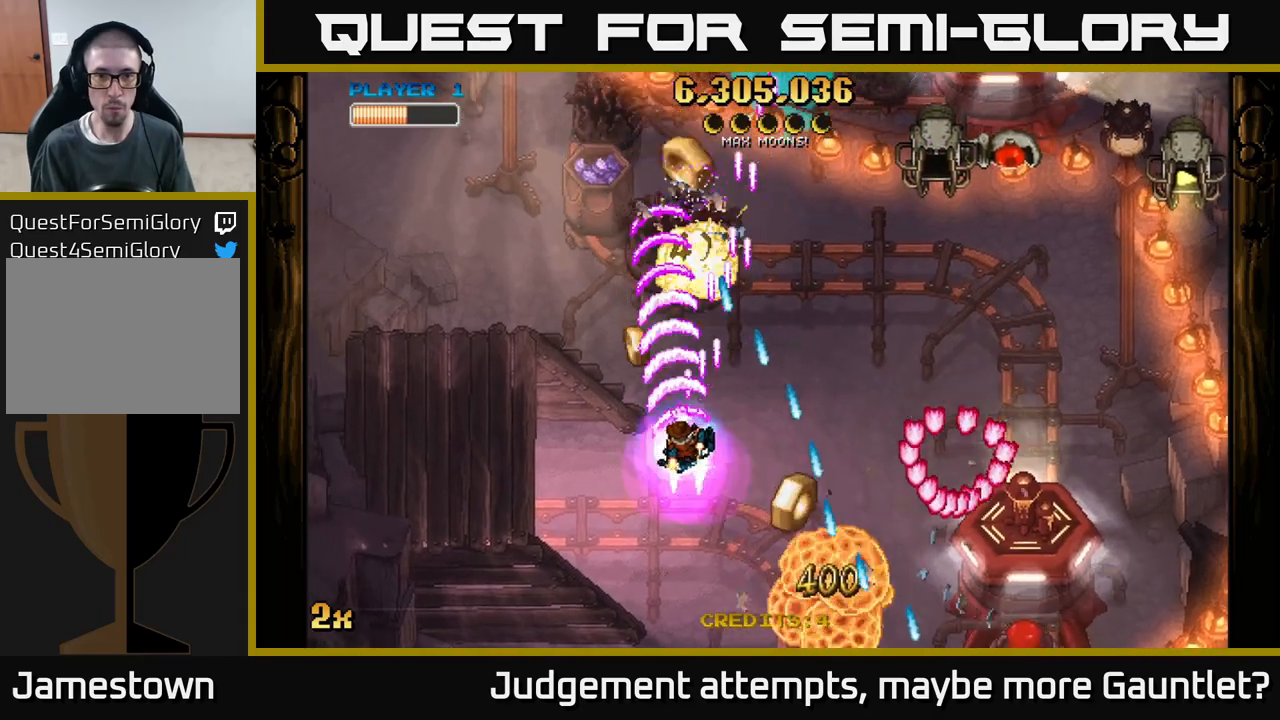
{"buttons": ["A"], "left_stick": "right", "events": [[33, "left_stick", "up-left"], [250, "left_stick", "up-right"], [267, "X", "down"], [417, "X", "up"], [500, "left_stick", "right"]]}
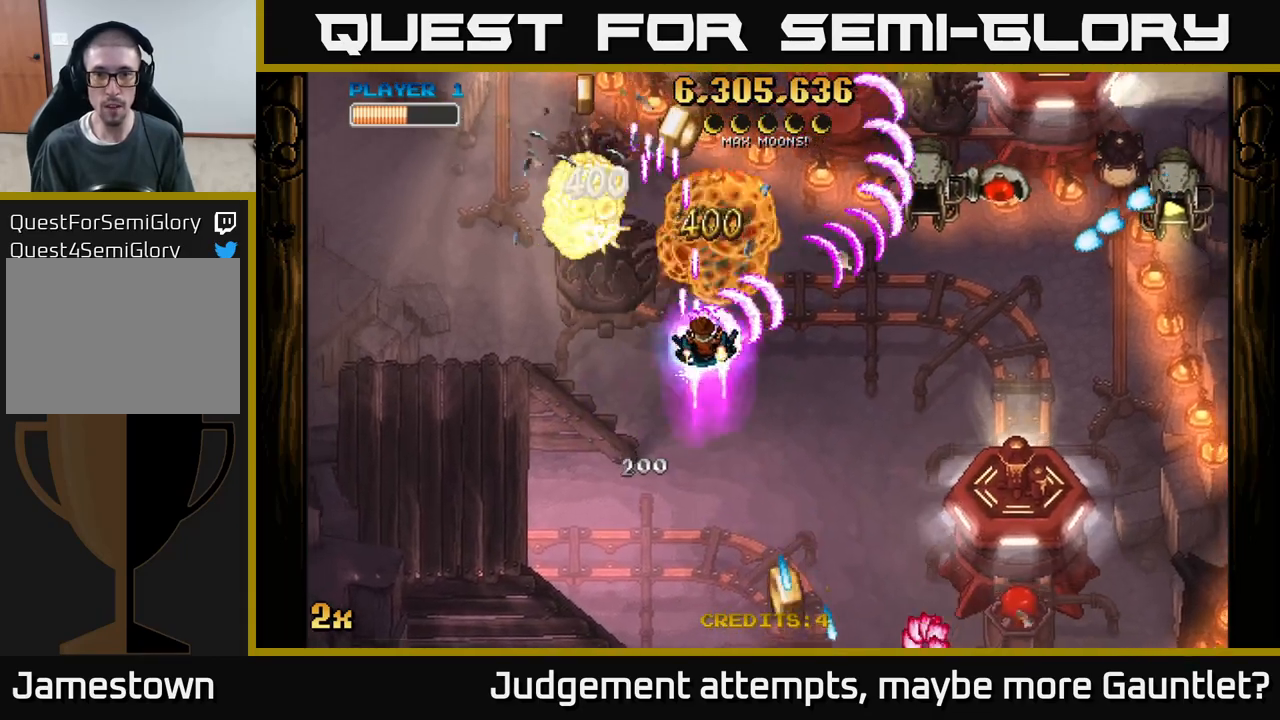
{"buttons": ["A"], "left_stick": "down", "events": [[117, "left_stick", "down-right"], [400, "left_stick", "down"]]}
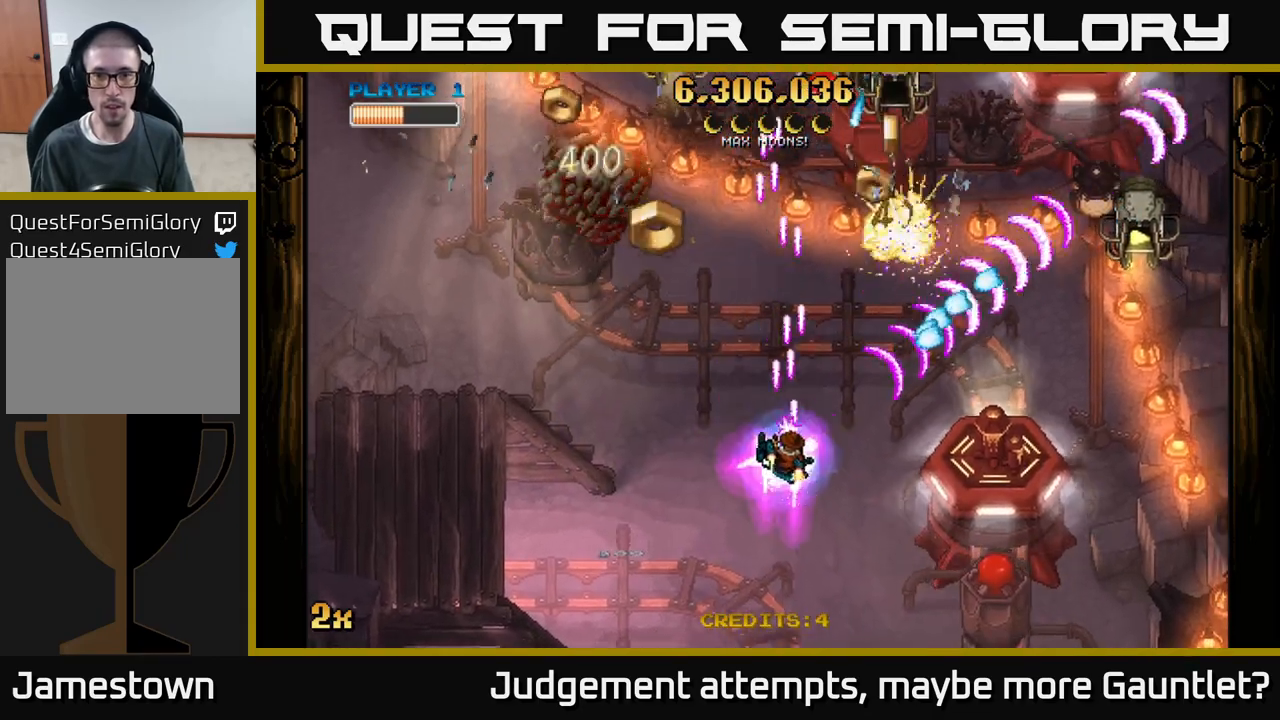
{"buttons": ["A"], "left_stick": "down-right", "events": [[183, "left_stick", "down-right"], [283, "X", "down"], [367, "left_stick", "right"], [400, "X", "up"], [483, "left_stick", "down-right"]]}
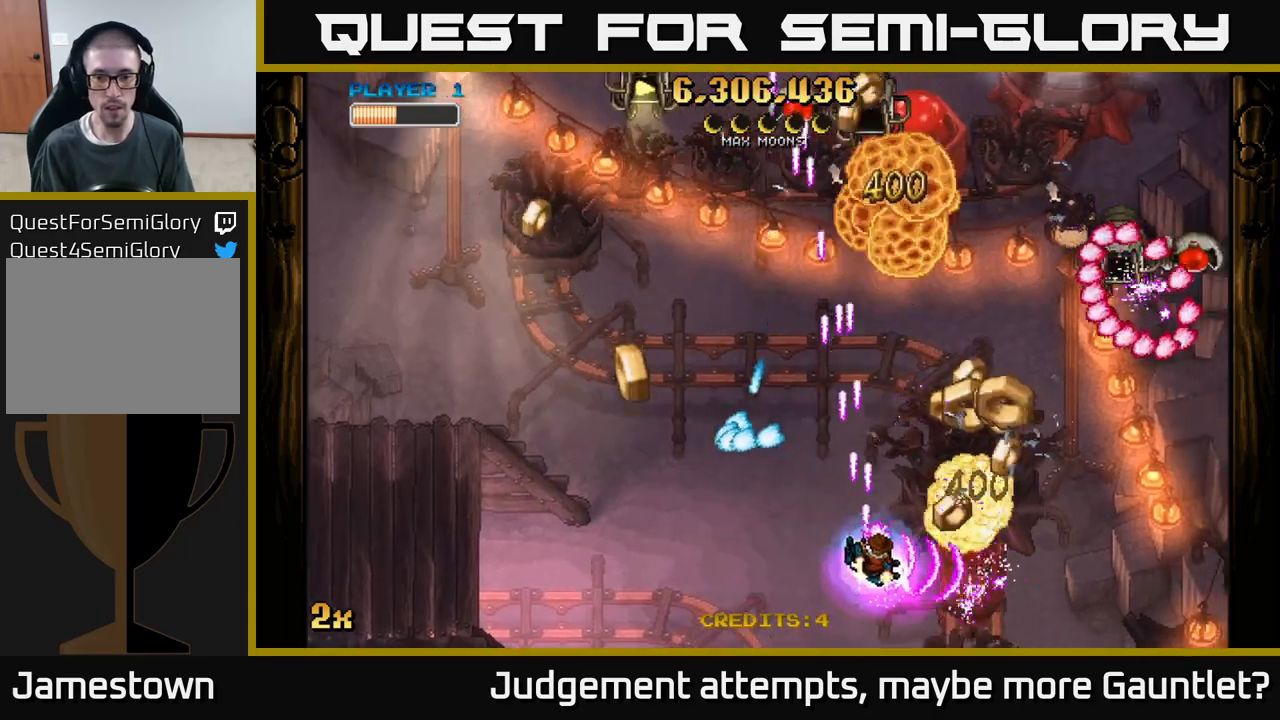
{"buttons": ["A", "X"], "left_stick": "down-right", "events": [[233, "left_stick", "down"], [300, "X", "down"], [333, "left_stick", "down-right"]]}
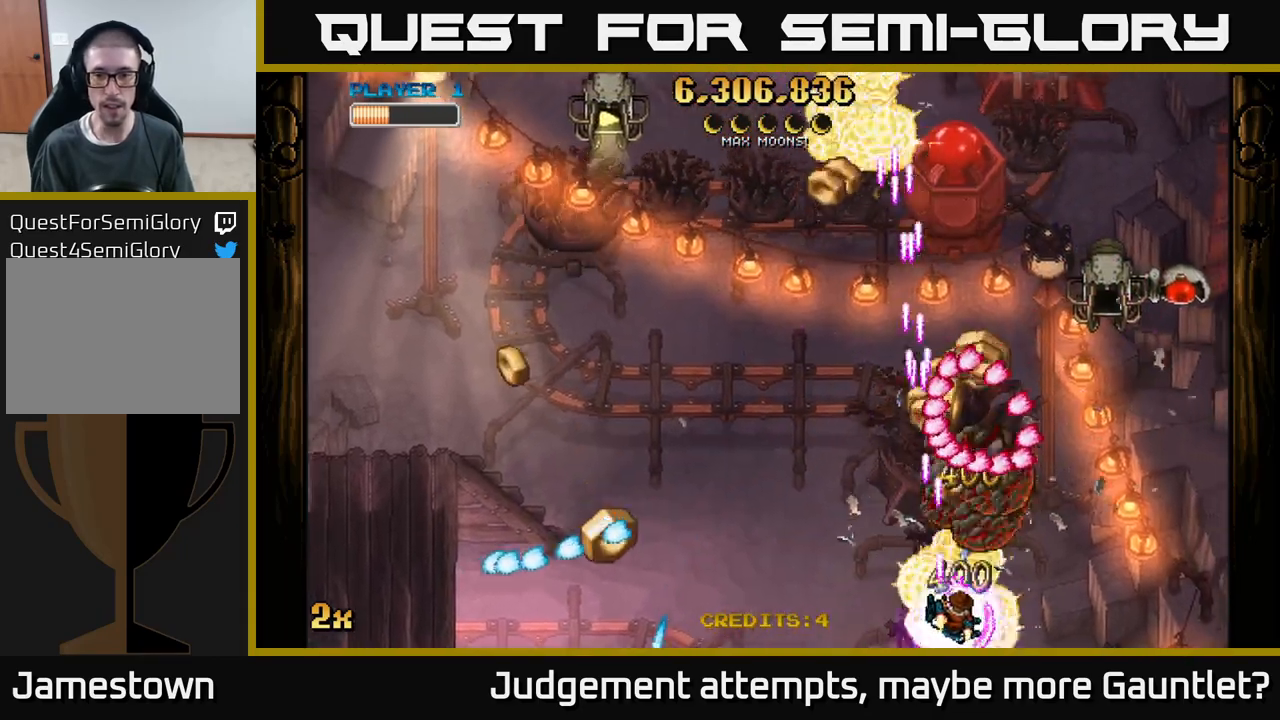
{"buttons": ["A"], "left_stick": "left", "events": [[67, "left_stick", "up-right"], [317, "X", "up"], [500, "left_stick", "left"]]}
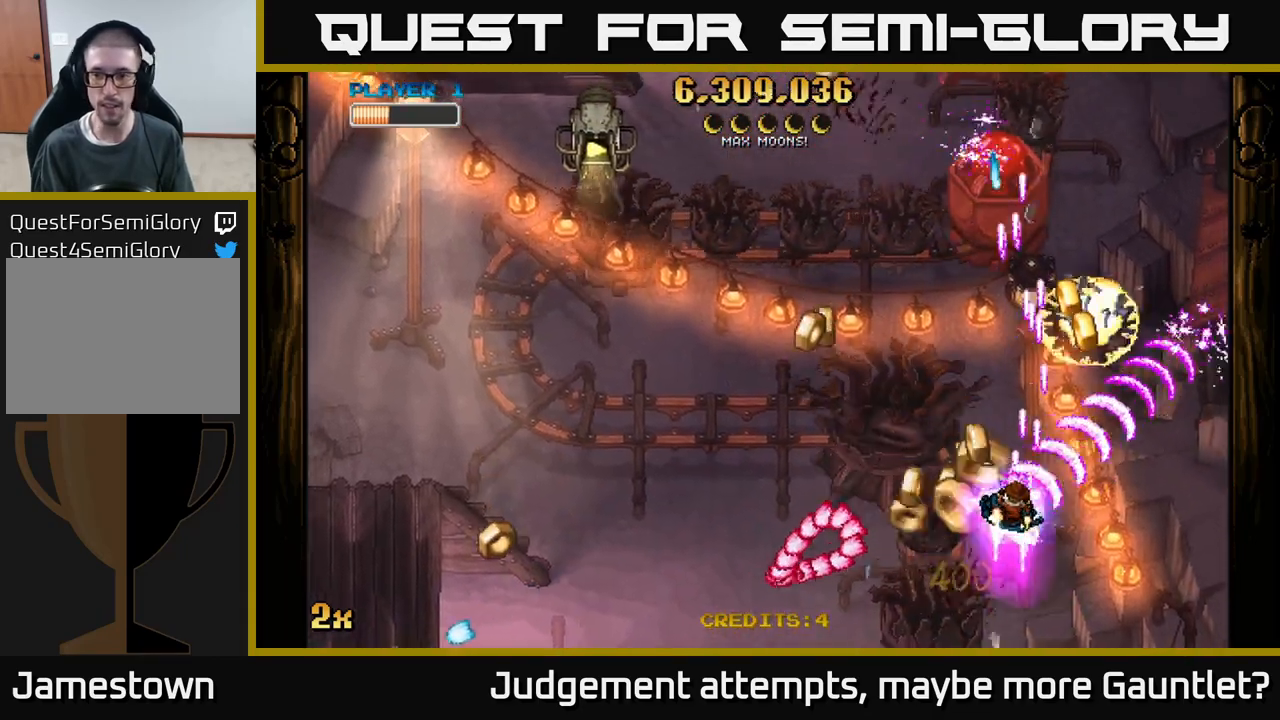
{"buttons": ["A"], "left_stick": "down-left", "events": [[50, "left_stick", "down-left"], [267, "X", "down"], [300, "left_stick", "up"], [400, "X", "up"], [467, "left_stick", "down-left"]]}
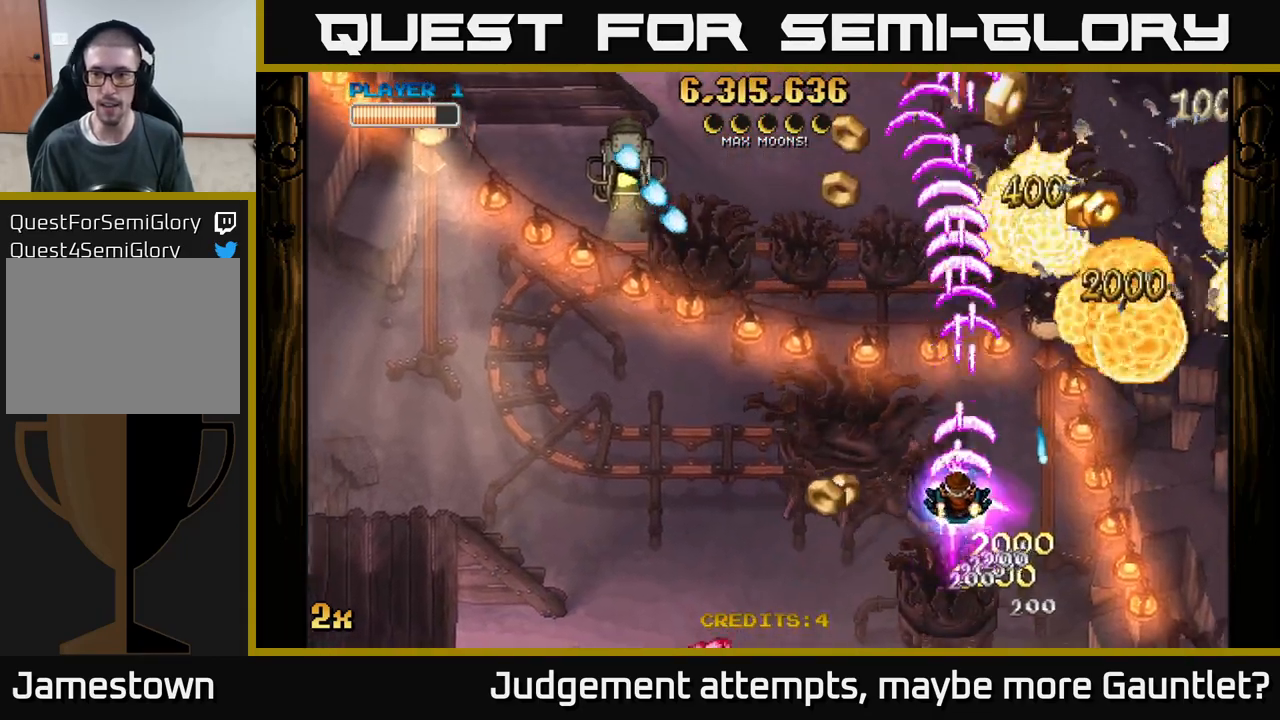
{"buttons": ["A"], "left_stick": "up-left", "events": [[267, "left_stick", "down-right"], [400, "left_stick", "down-left"], [467, "left_stick", "up-left"]]}
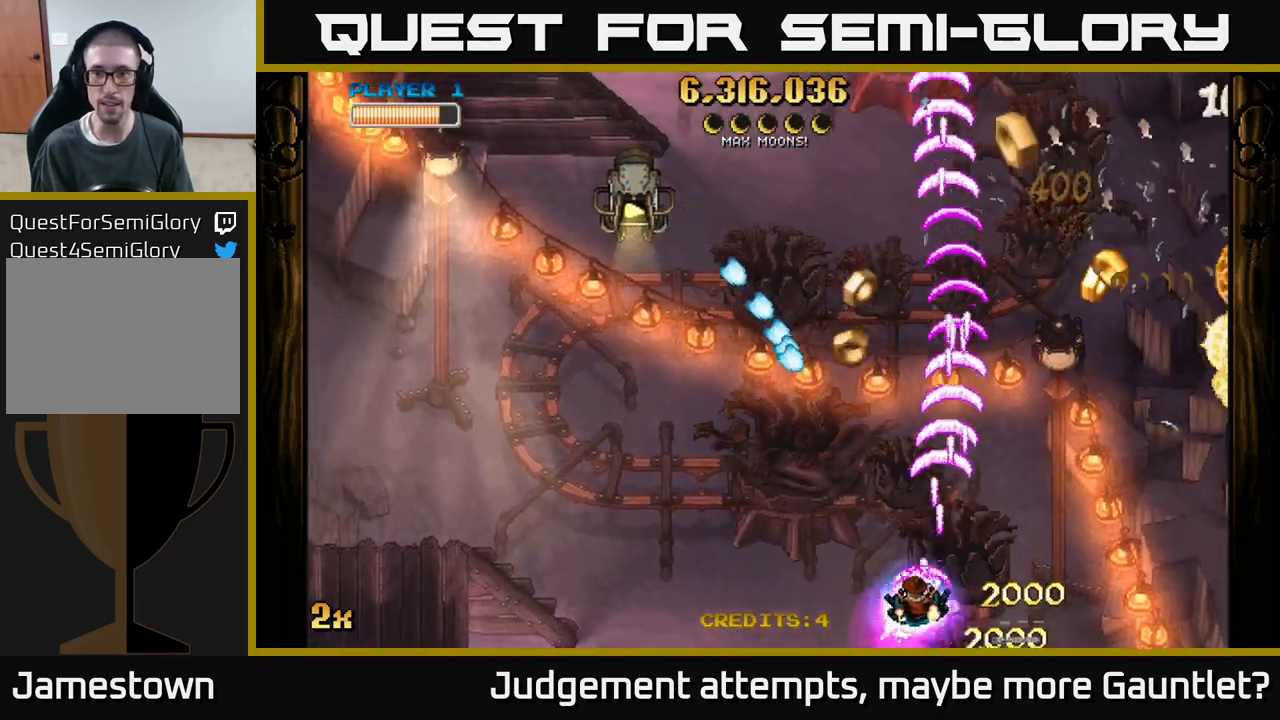
{"buttons": ["A"], "left_stick": "up-left", "events": []}